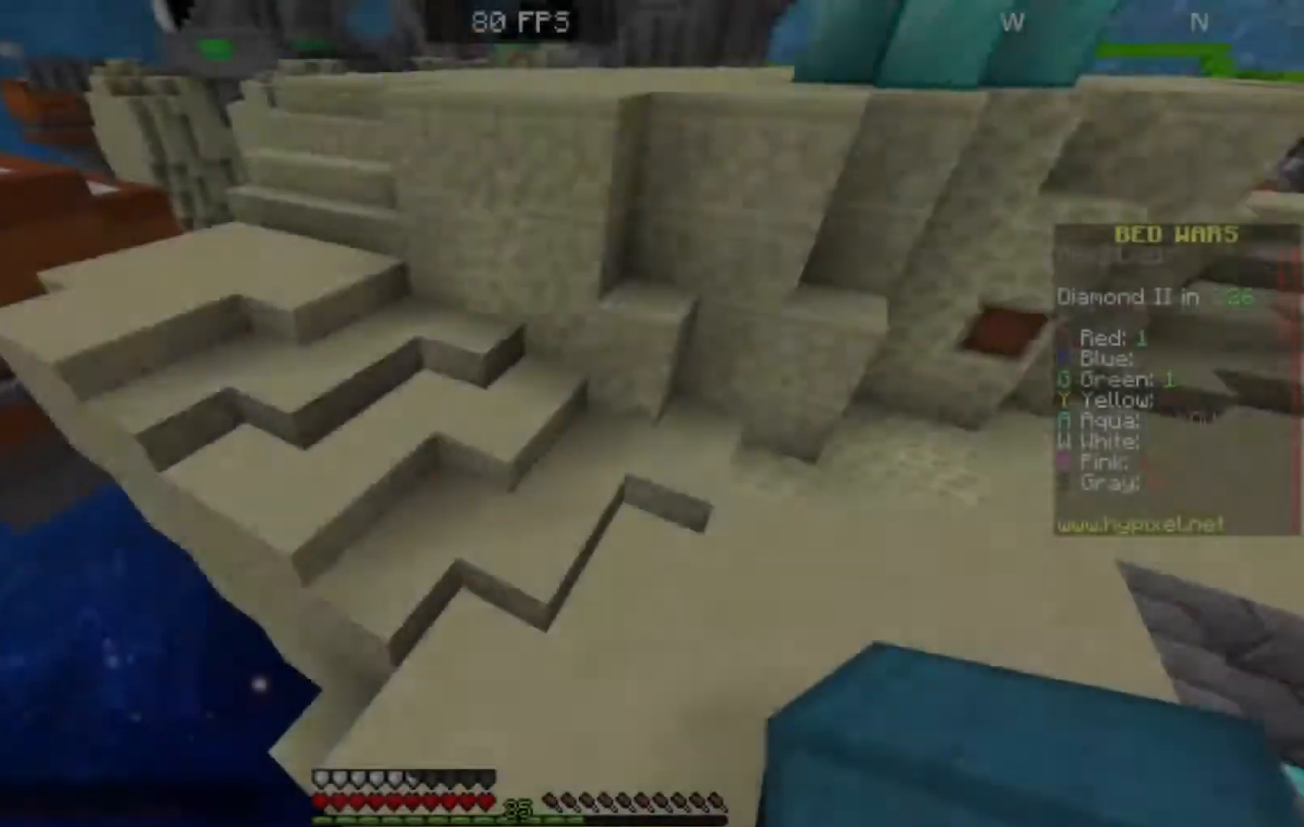
Gameplay with keyboard; each line is a JSON object with the keys held at the frame after it. "events" lists presses ("down") and releases ("up") of "a", "d", "s" and "w" between this image and that frame as [ms after this image, input, new state], when the widget could be followed in between. No other keys are recorded. Mouse input is not recorded.
{"keys": ["a", "w"], "events": [[100, "a", "down"], [267, "a", "up"], [467, "a", "down"]]}
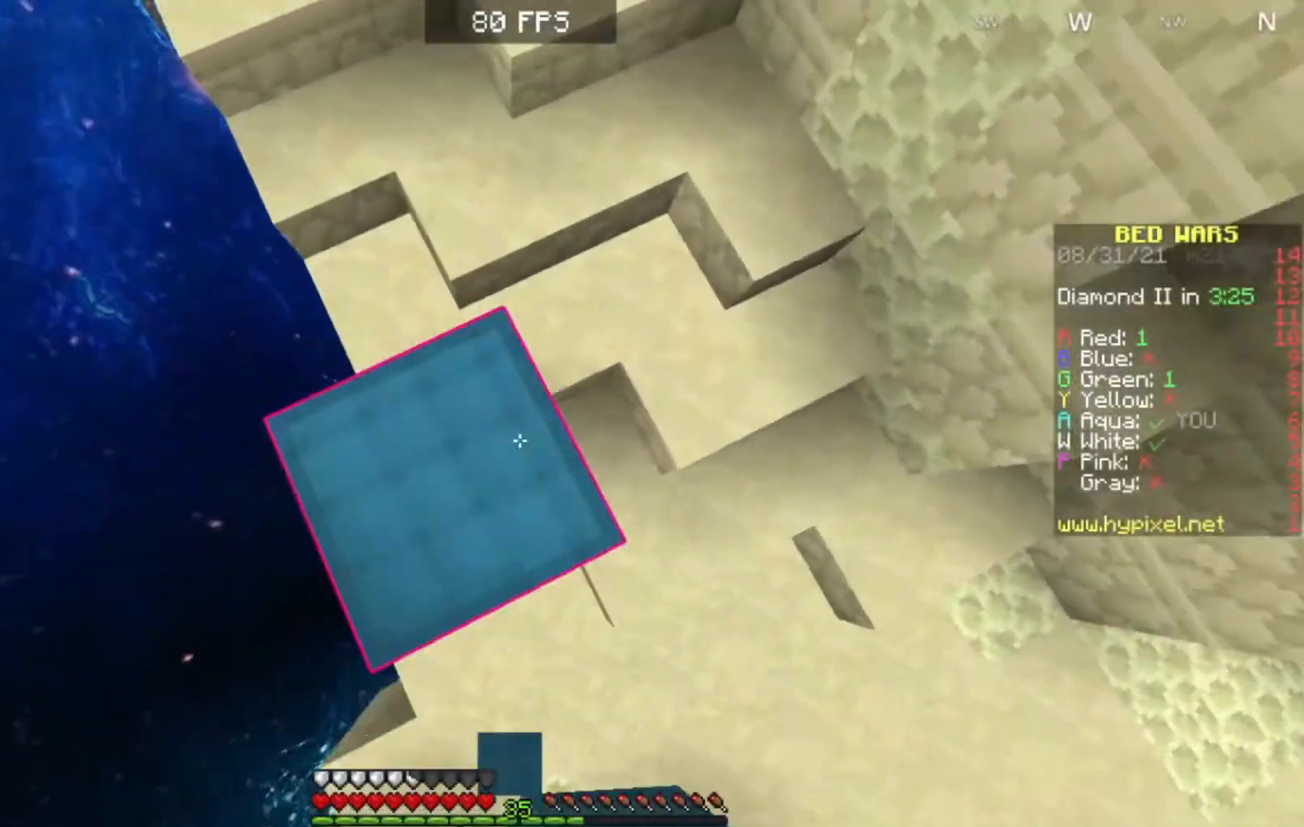
{"keys": ["a", "w"], "events": [[167, "a", "up"], [367, "a", "down"]]}
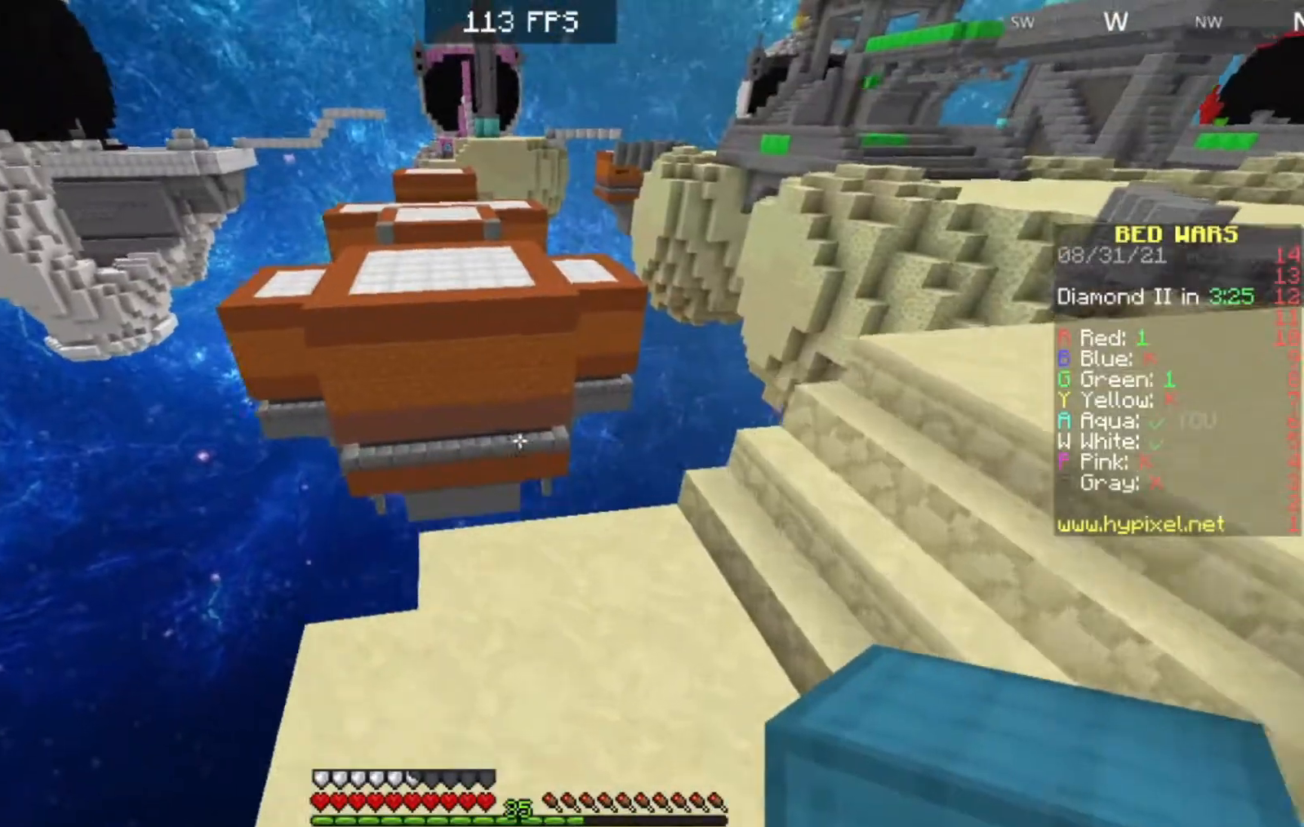
{"keys": ["a", "s"], "events": [[133, "a", "up"], [267, "a", "down"], [417, "w", "up"], [500, "s", "down"]]}
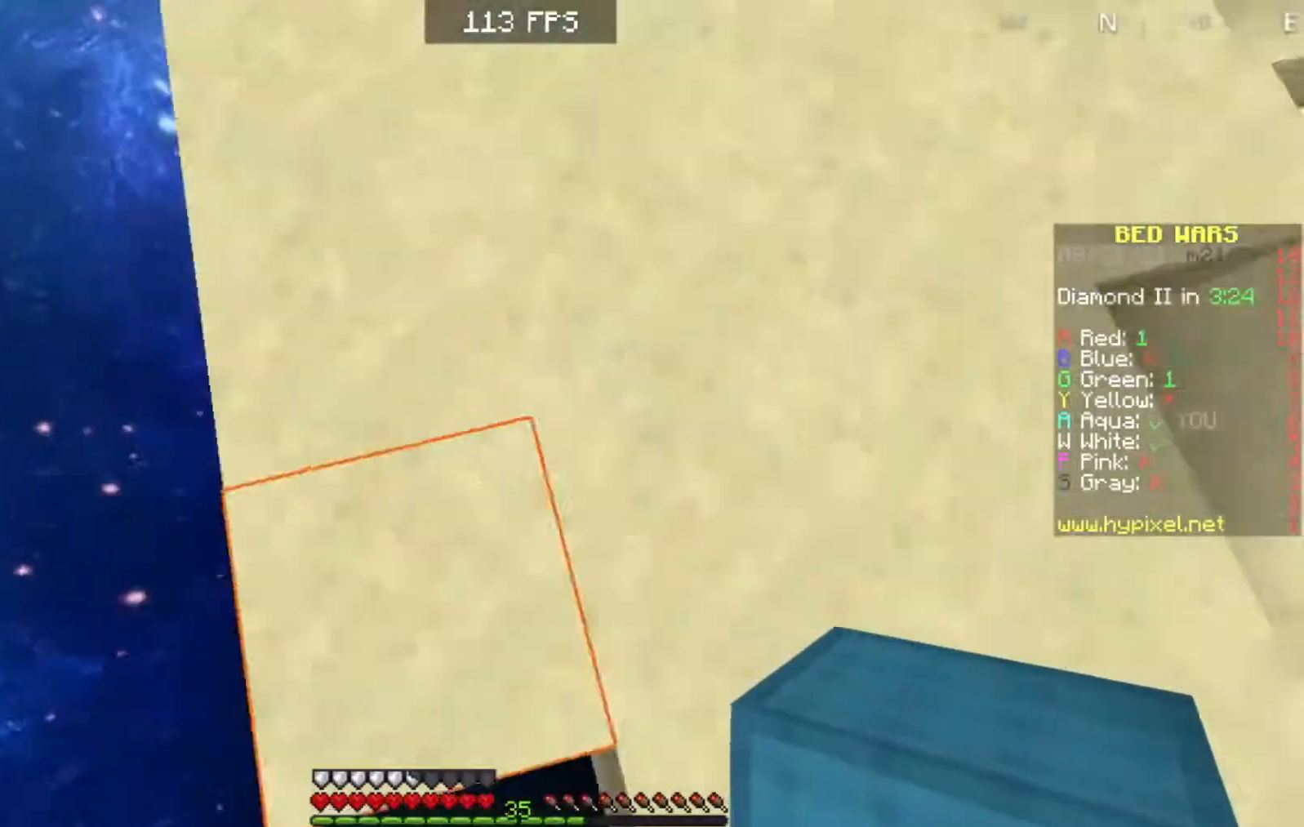
{"keys": ["a", "s"], "events": []}
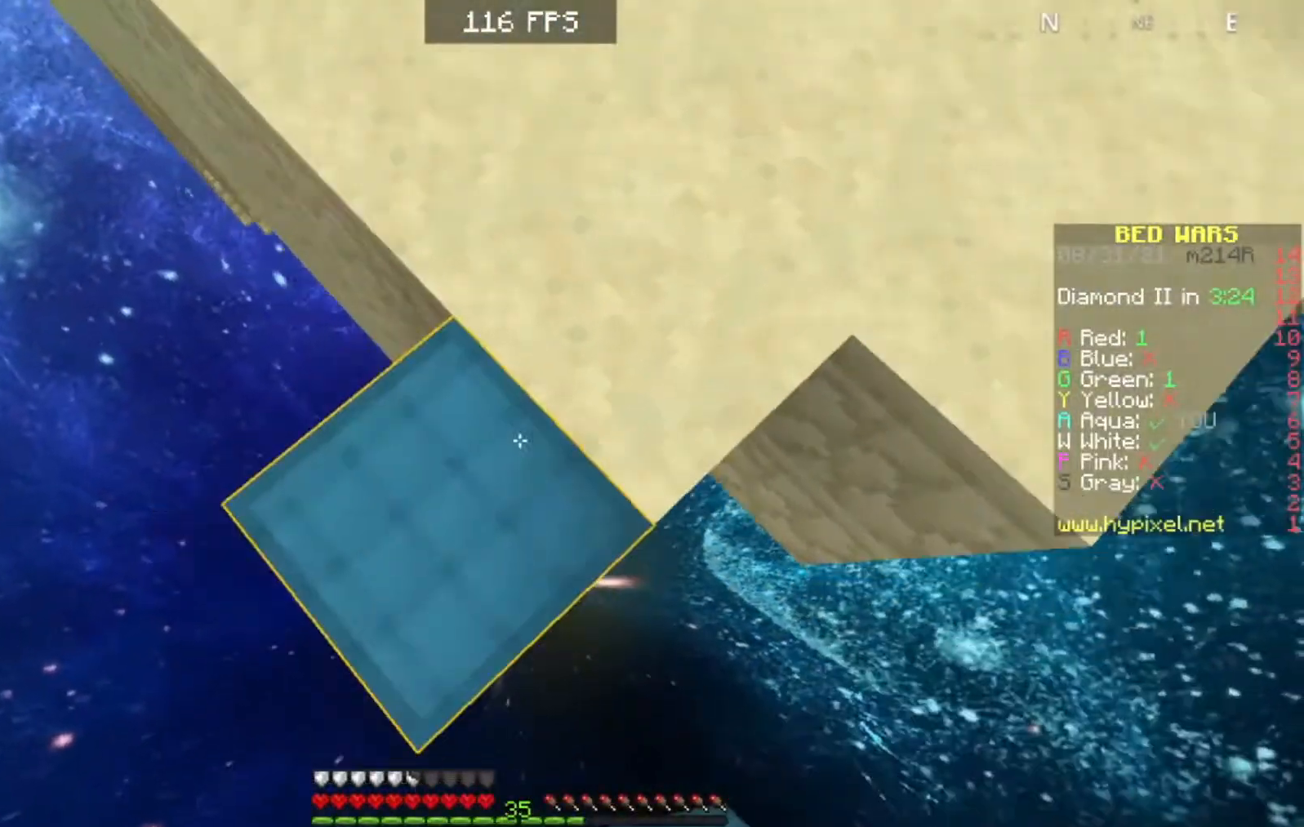
{"keys": ["a", "s"], "events": [[133, "s", "up"], [267, "s", "down"]]}
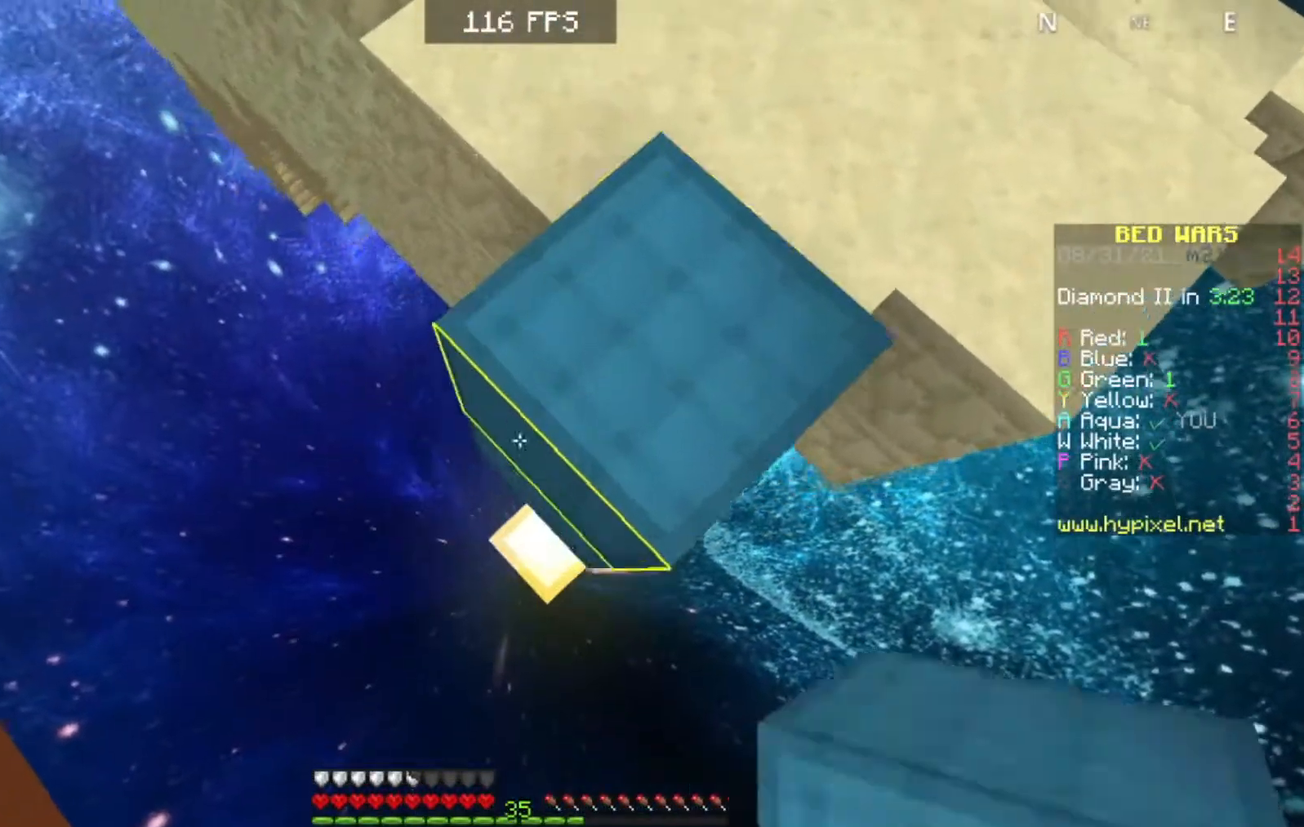
{"keys": ["a", "s"], "events": []}
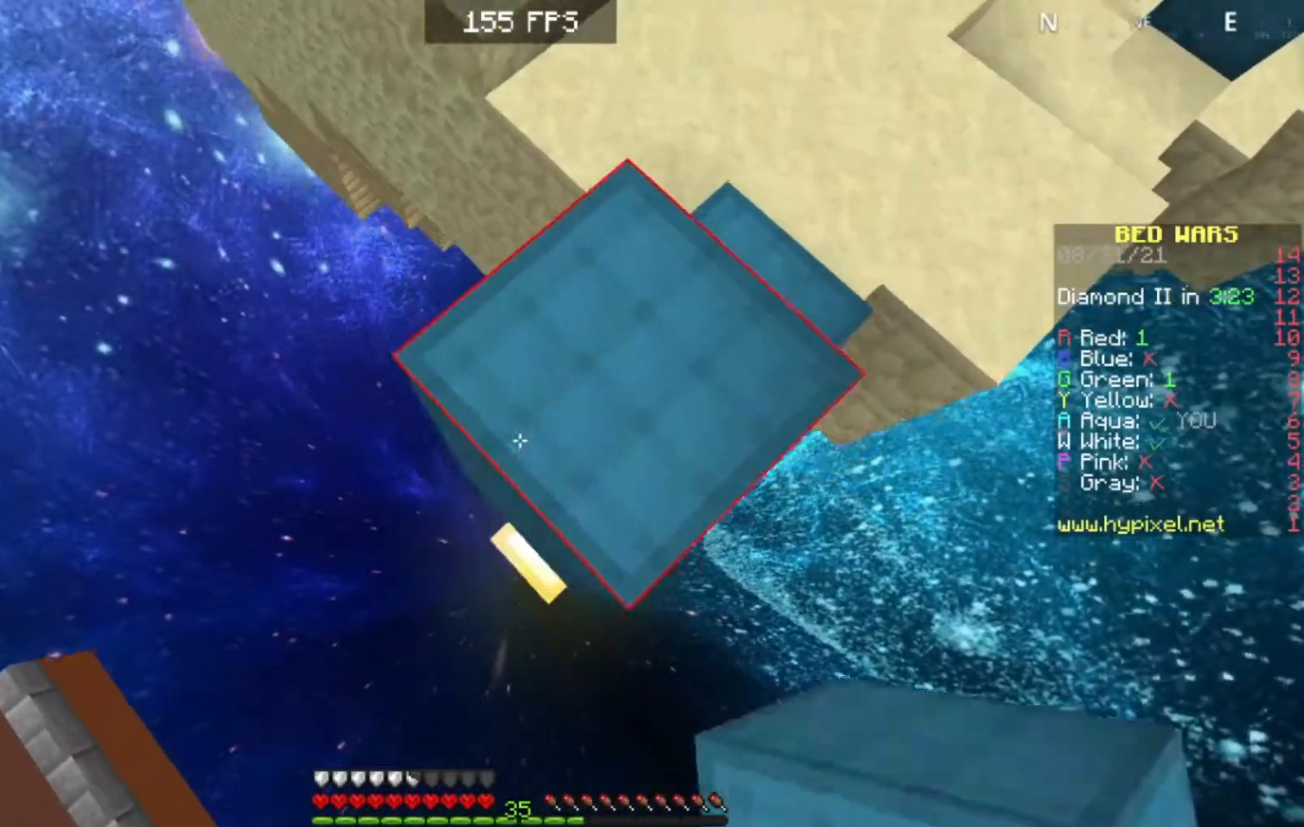
{"keys": ["a", "s"], "events": []}
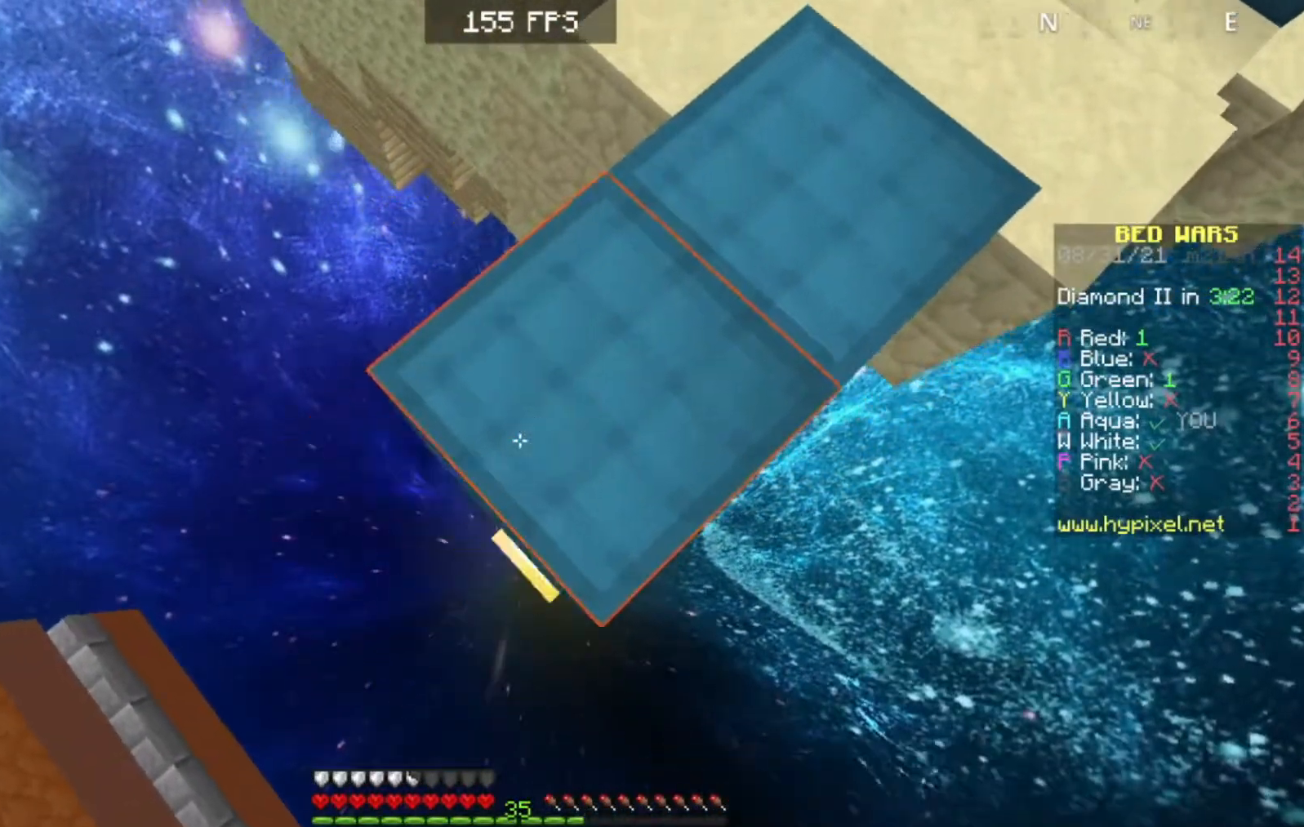
{"keys": ["a", "s"], "events": []}
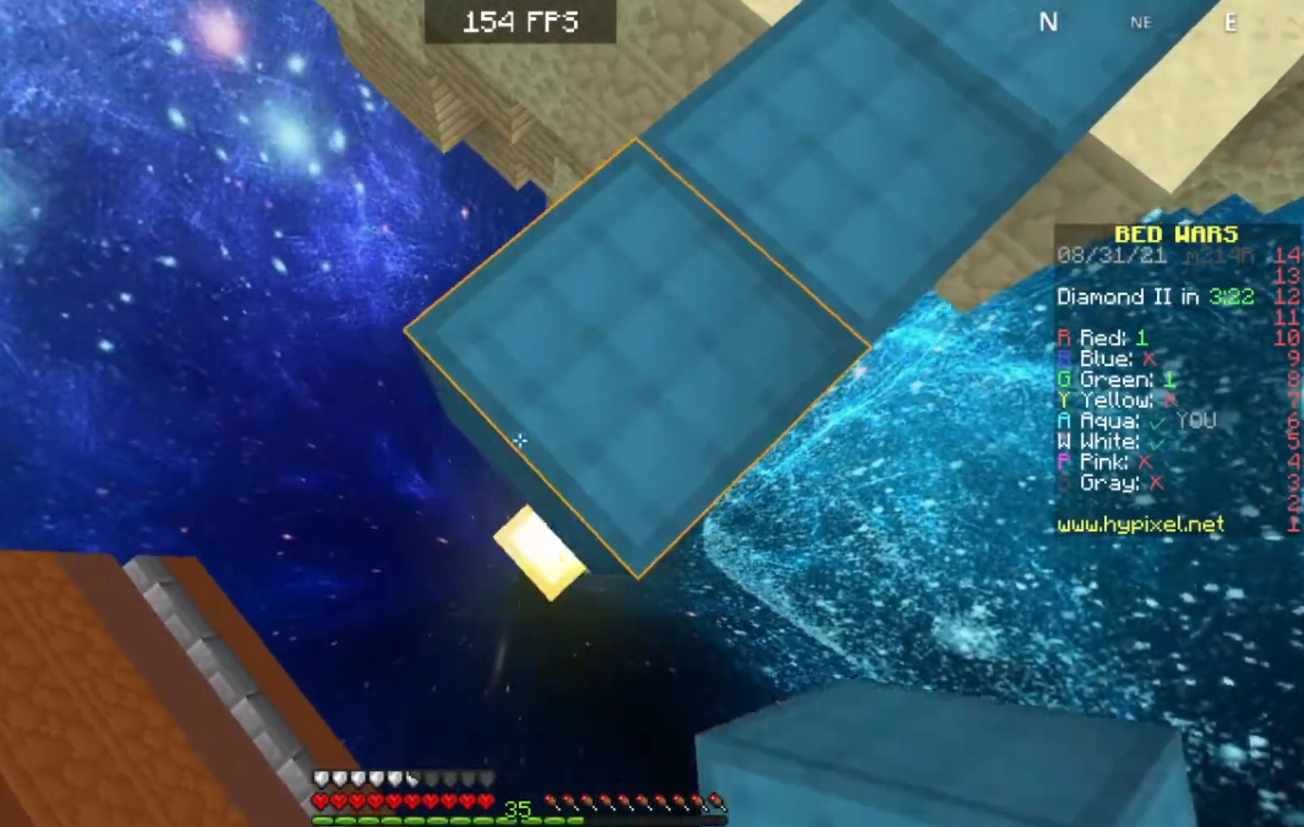
{"keys": ["w"], "events": [[133, "a", "up"], [183, "s", "up"], [383, "w", "down"]]}
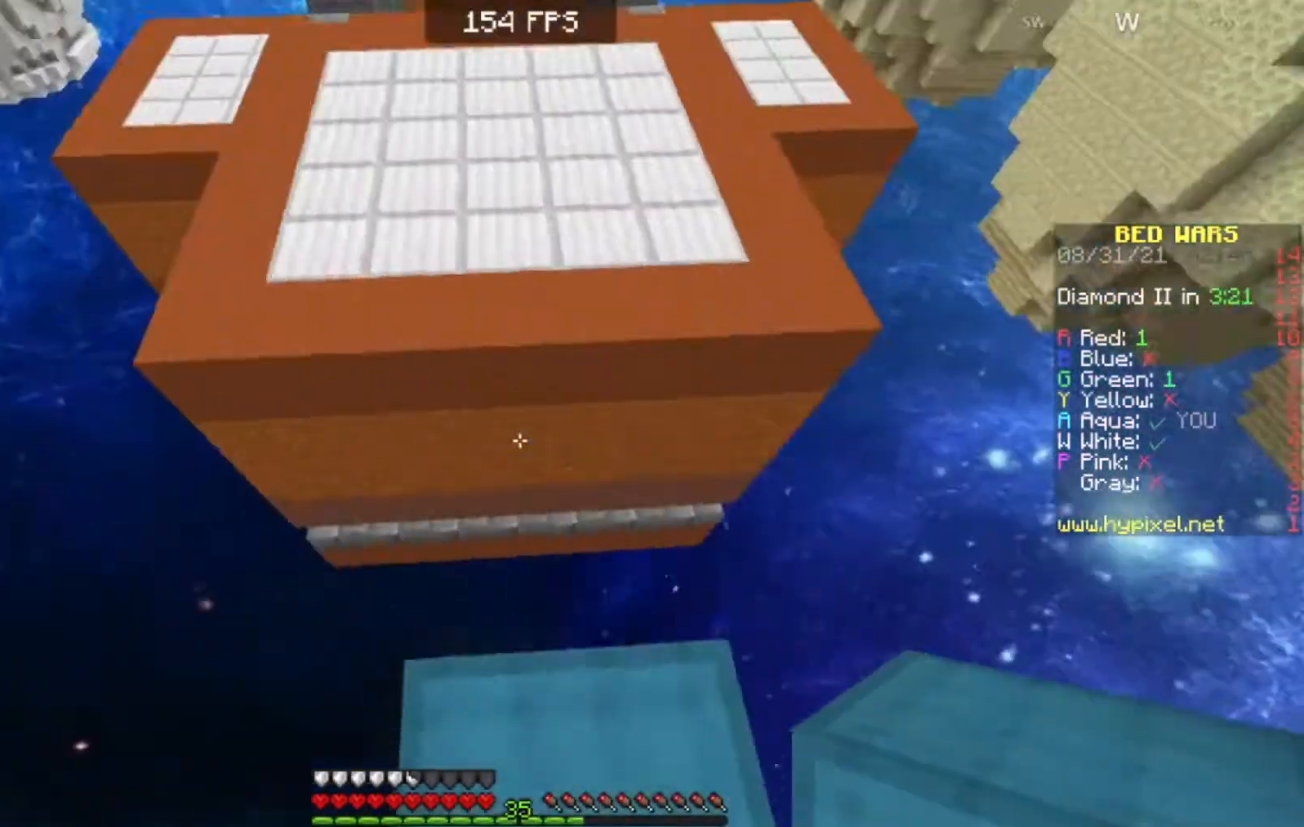
{"keys": ["a", "w"], "events": [[400, "a", "down"]]}
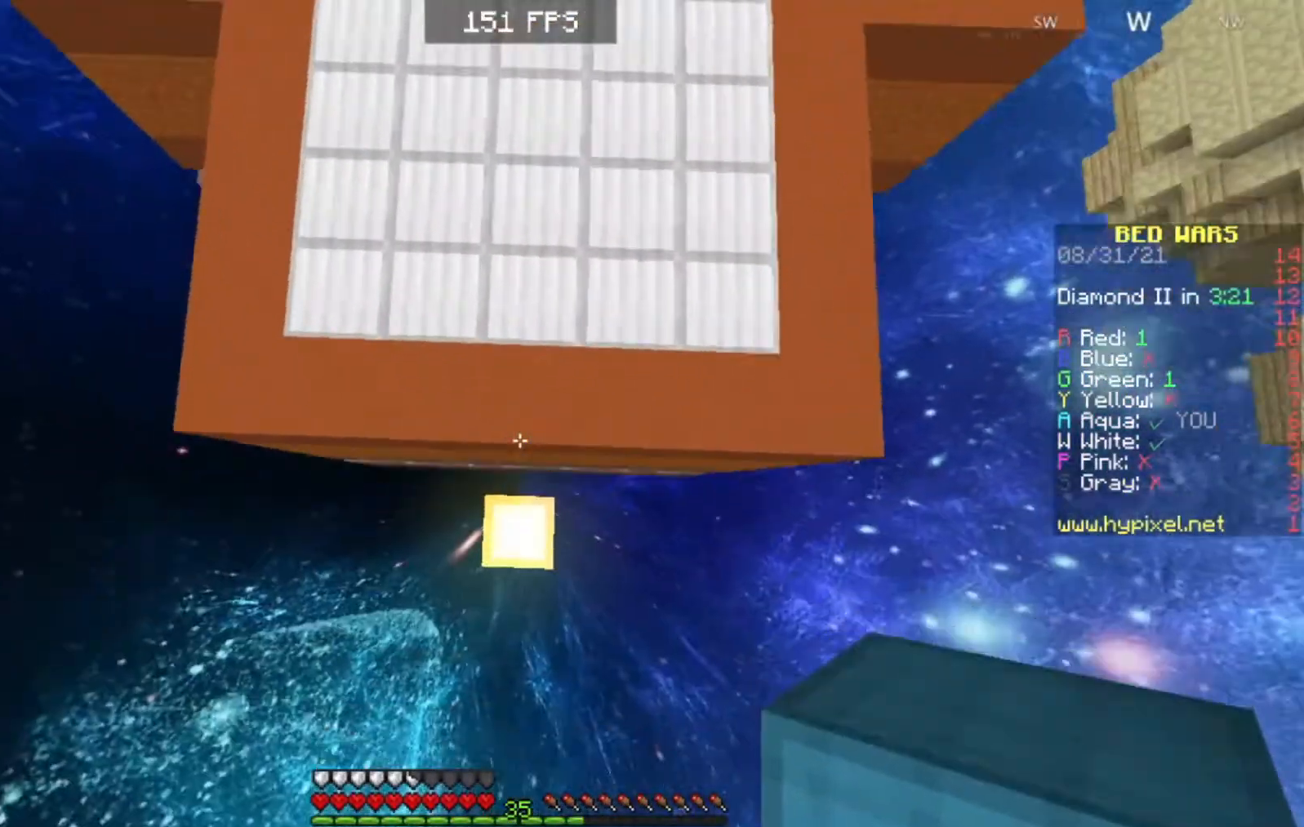
{"keys": ["w"], "events": [[100, "a", "up"]]}
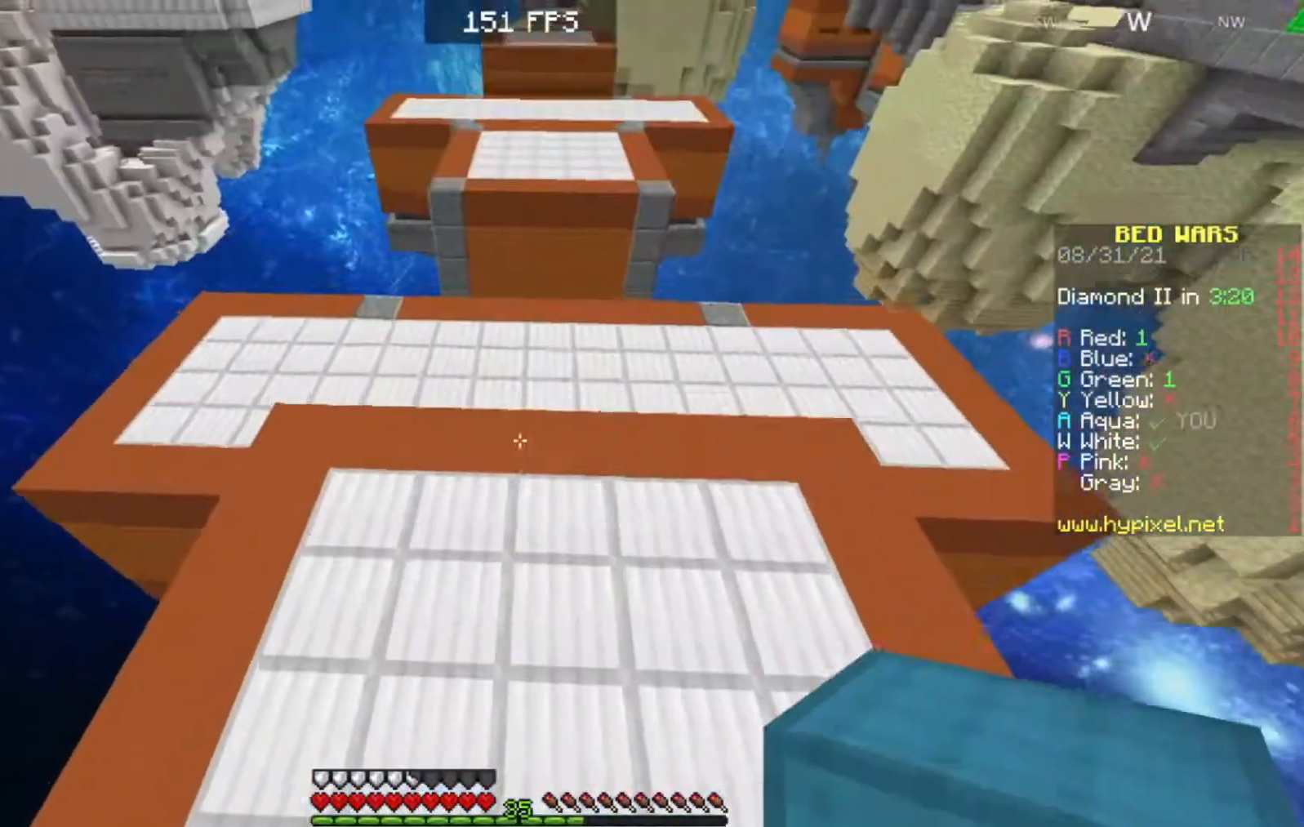
{"keys": ["w"], "events": []}
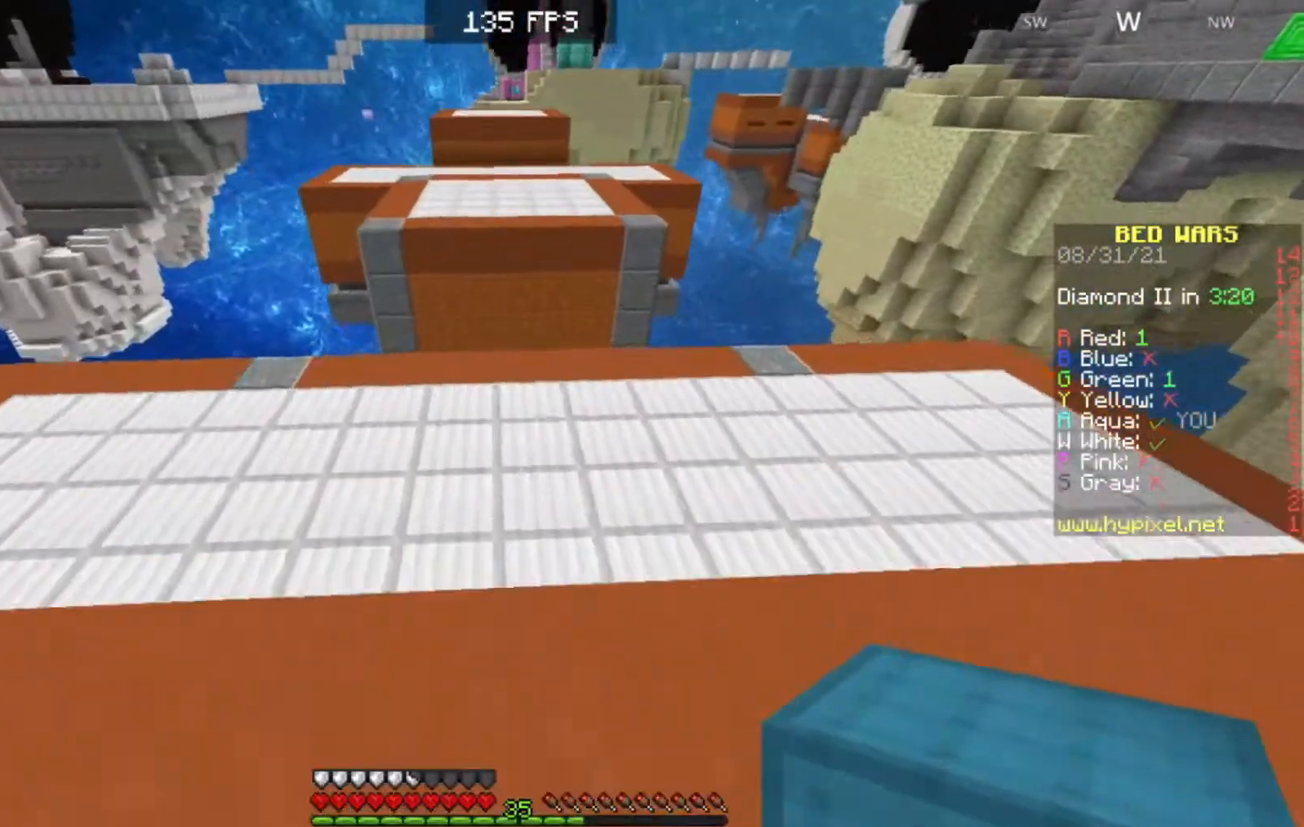
{"keys": ["w"], "events": []}
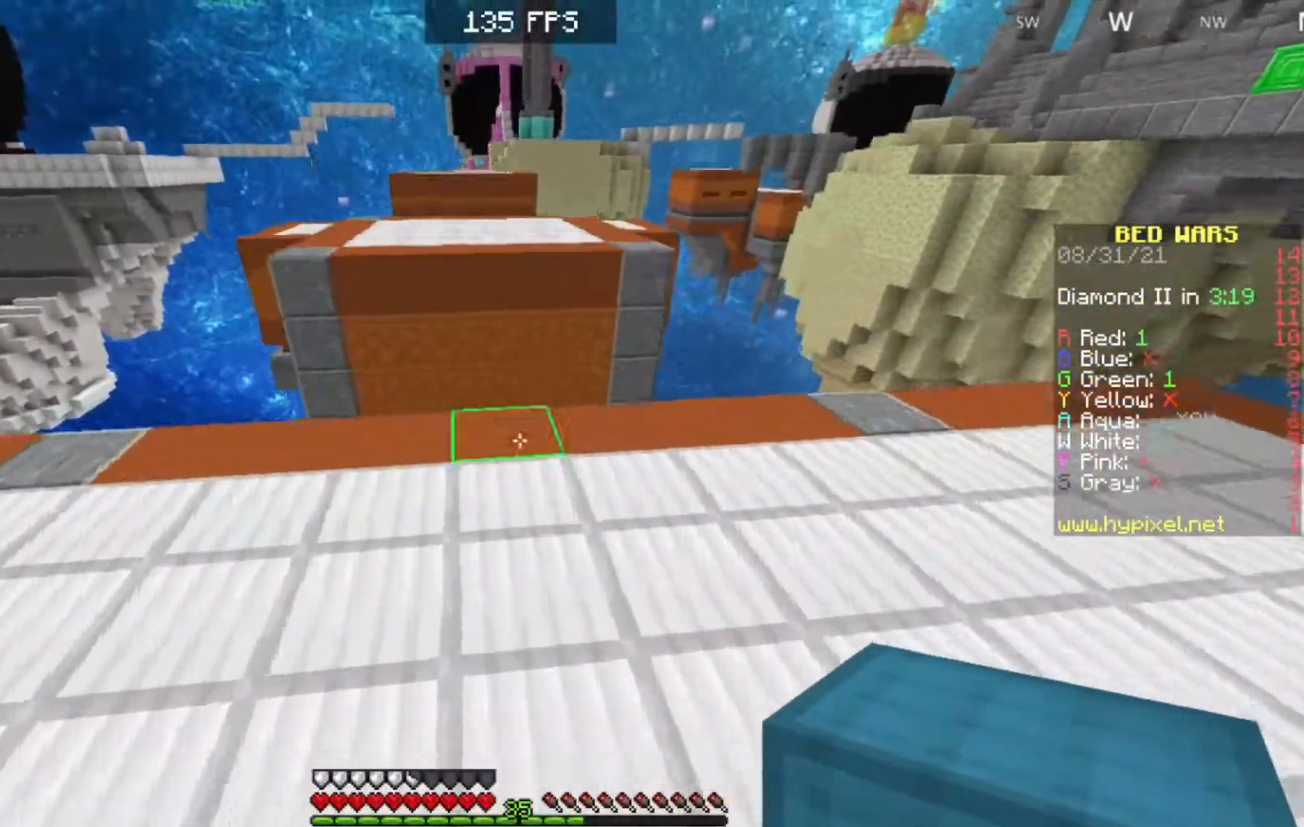
{"keys": ["w"], "events": []}
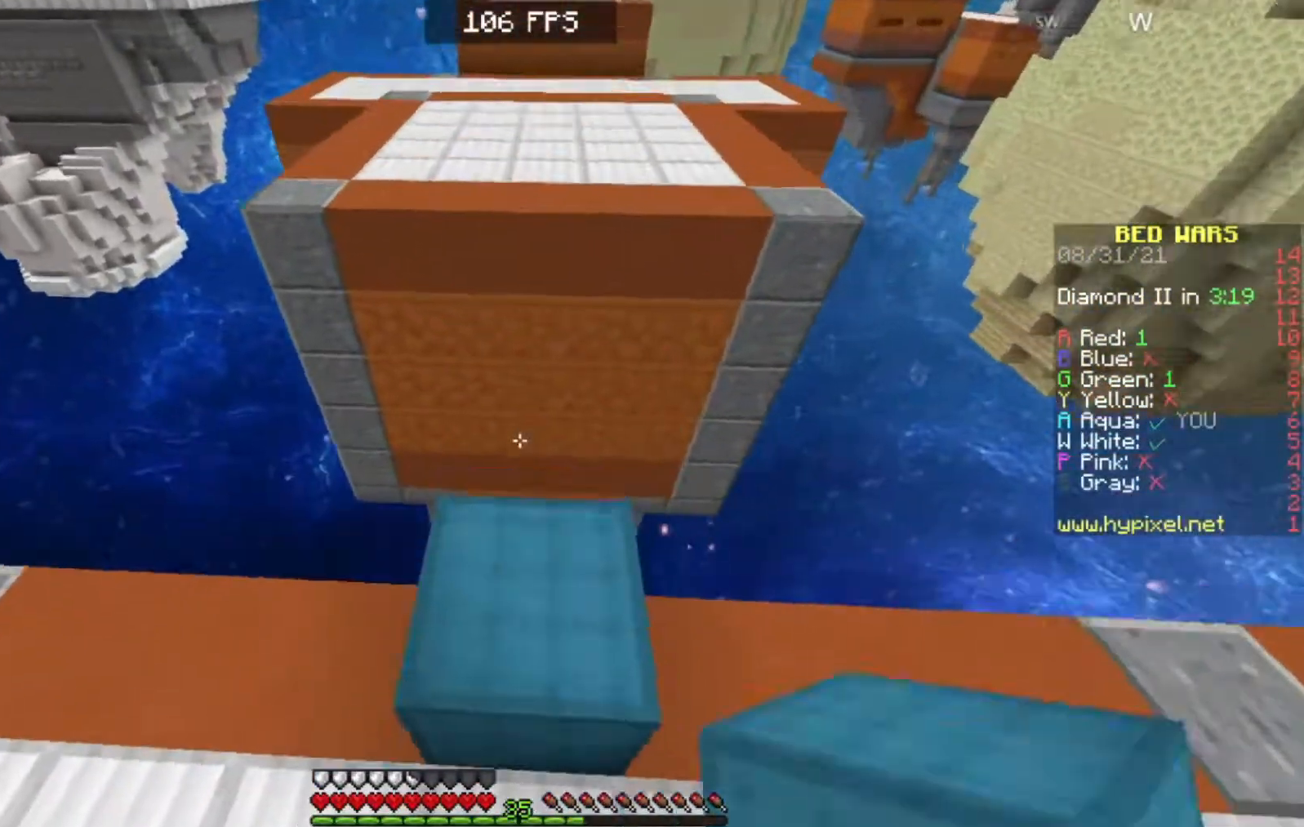
{"keys": ["w"], "events": []}
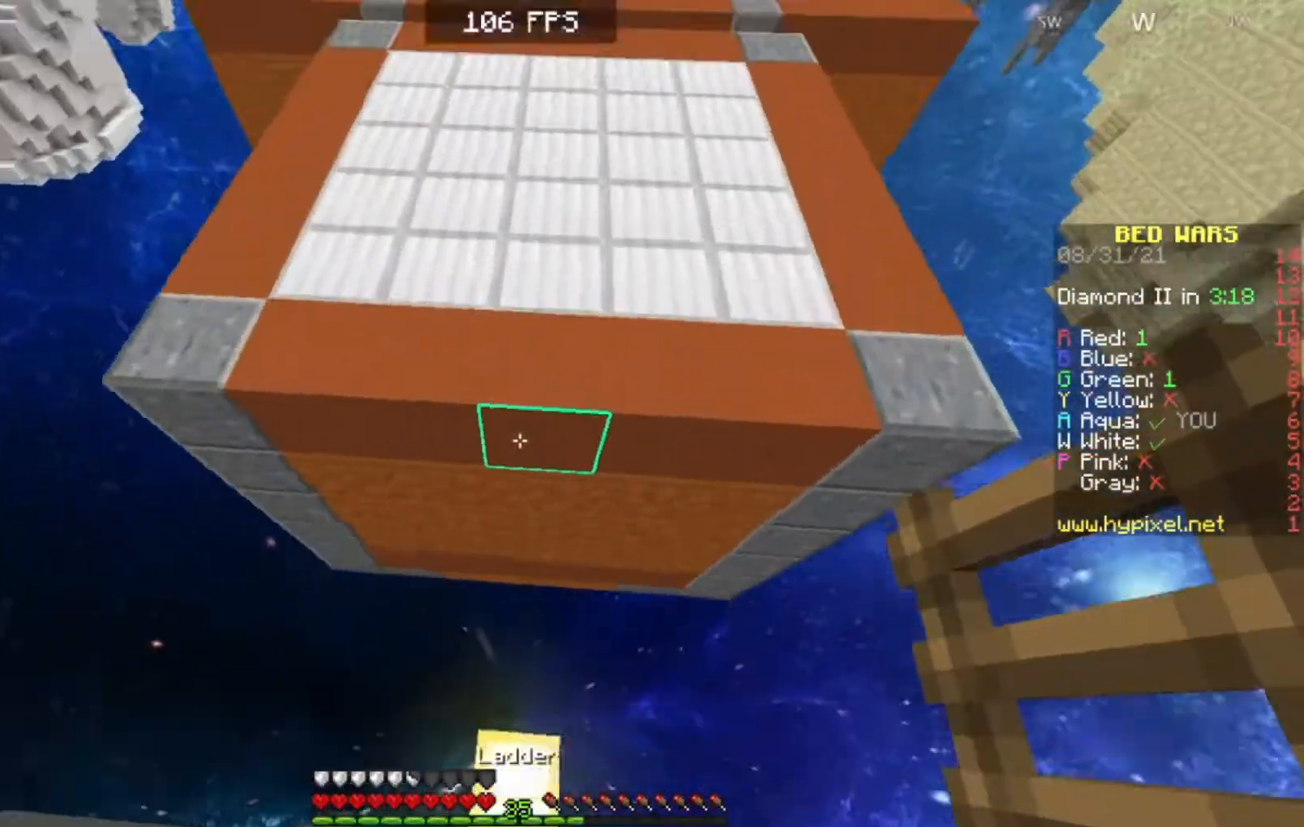
{"keys": ["w"], "events": []}
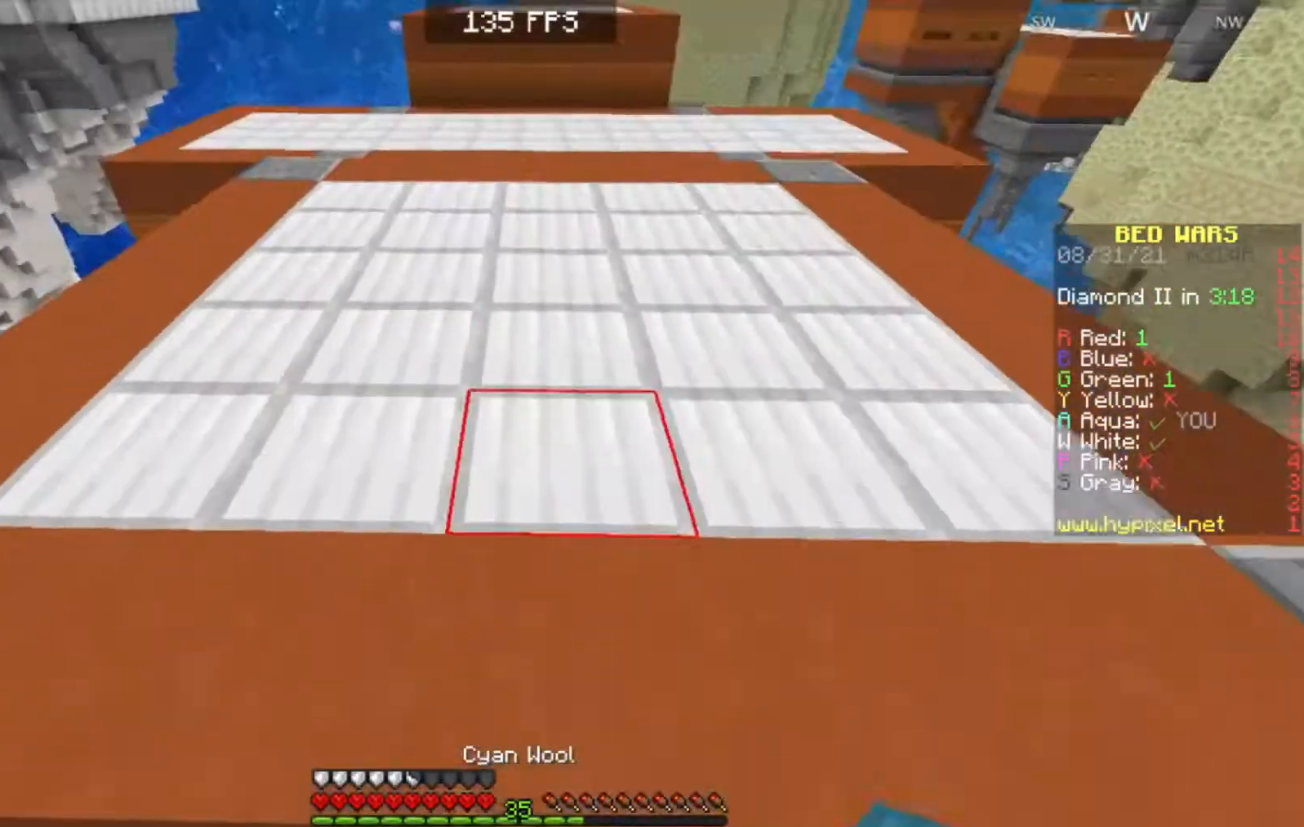
{"keys": ["w"], "events": []}
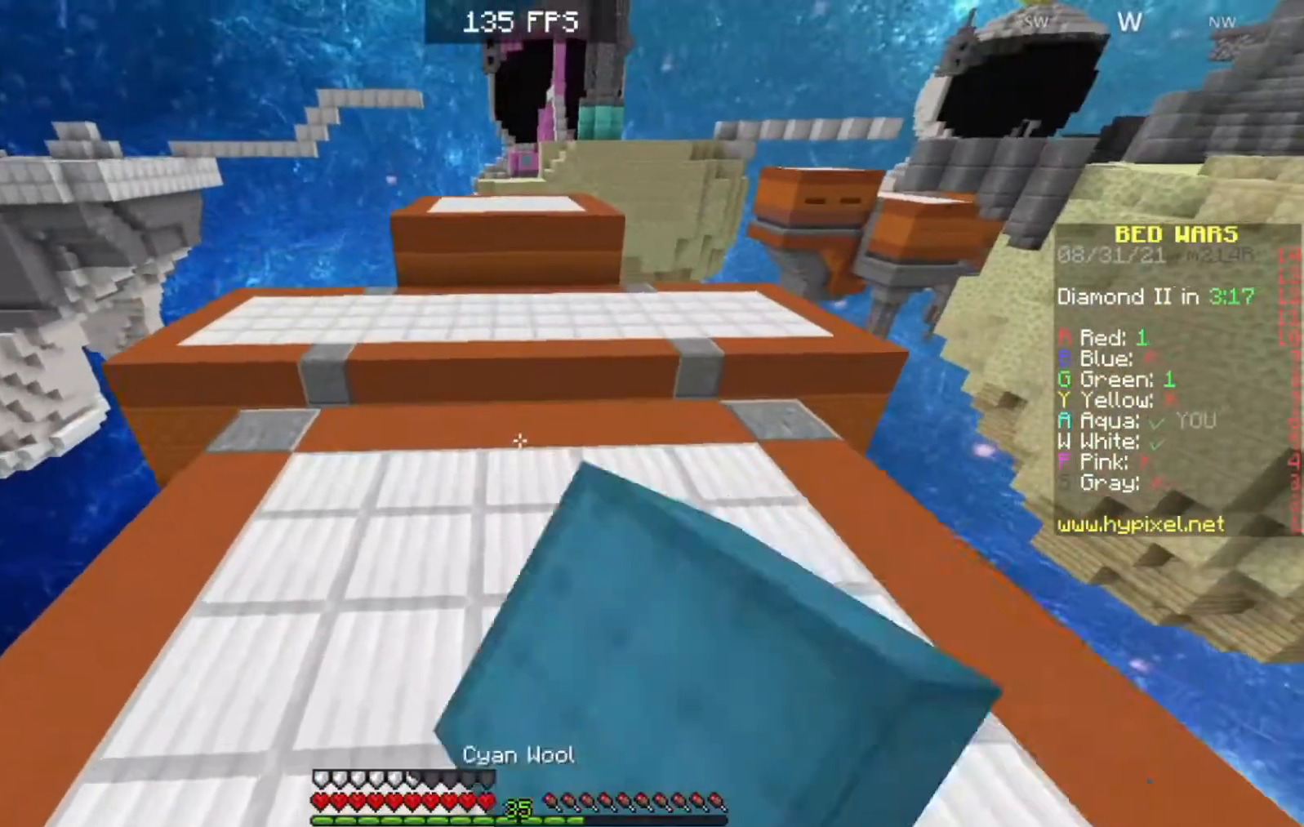
{"keys": ["d", "w"], "events": [[367, "d", "down"]]}
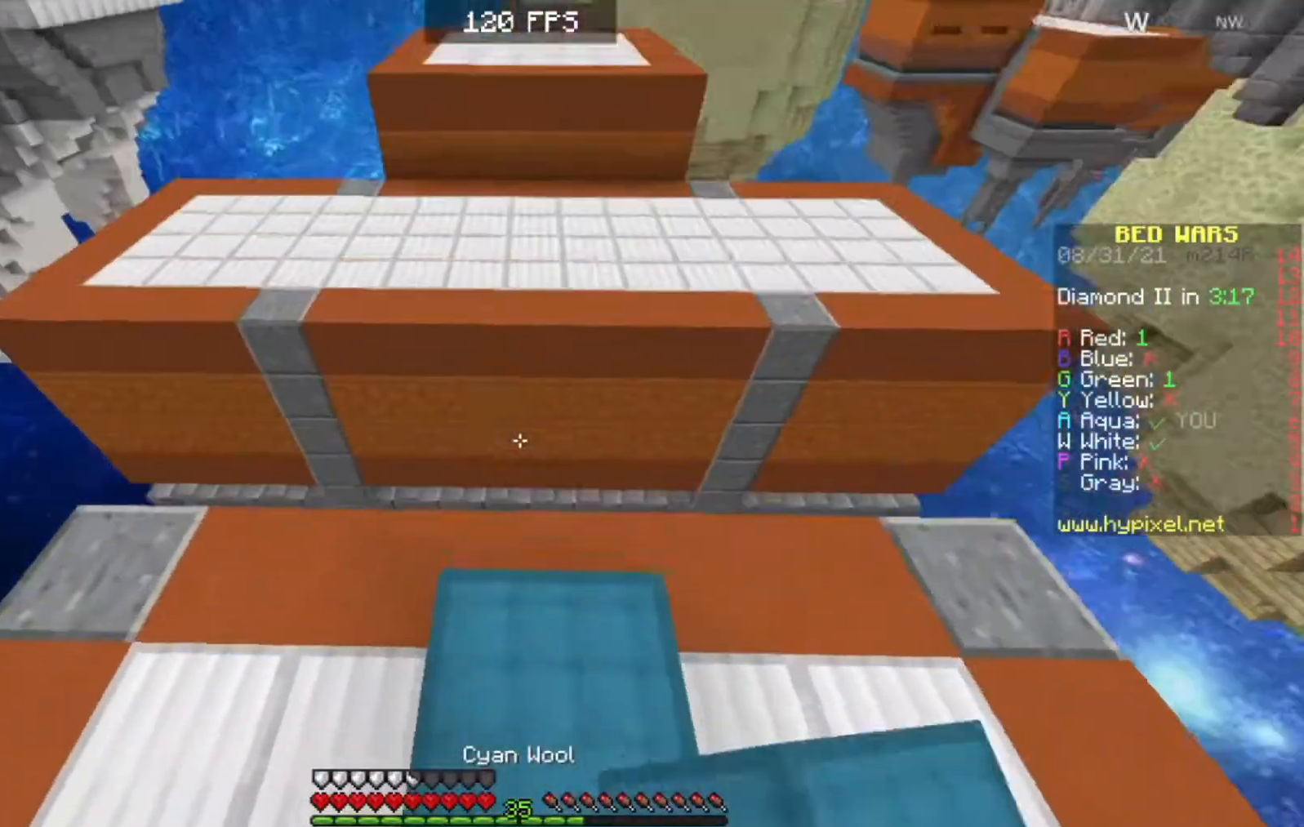
{"keys": ["w"], "events": [[17, "a", "down"], [67, "d", "up"], [183, "a", "up"], [300, "d", "down"], [500, "d", "up"]]}
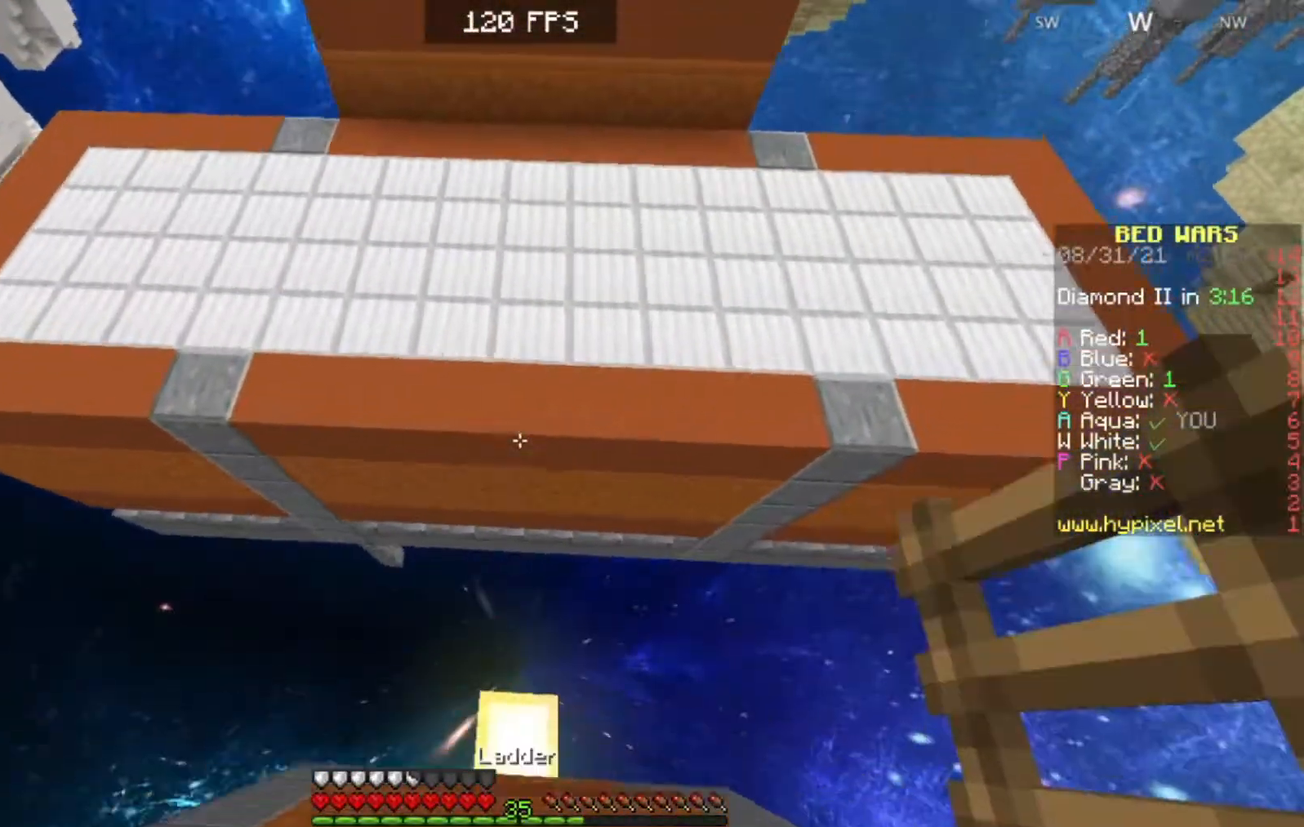
{"keys": ["a", "w"], "events": [[117, "w", "up"], [367, "w", "down"], [483, "a", "down"]]}
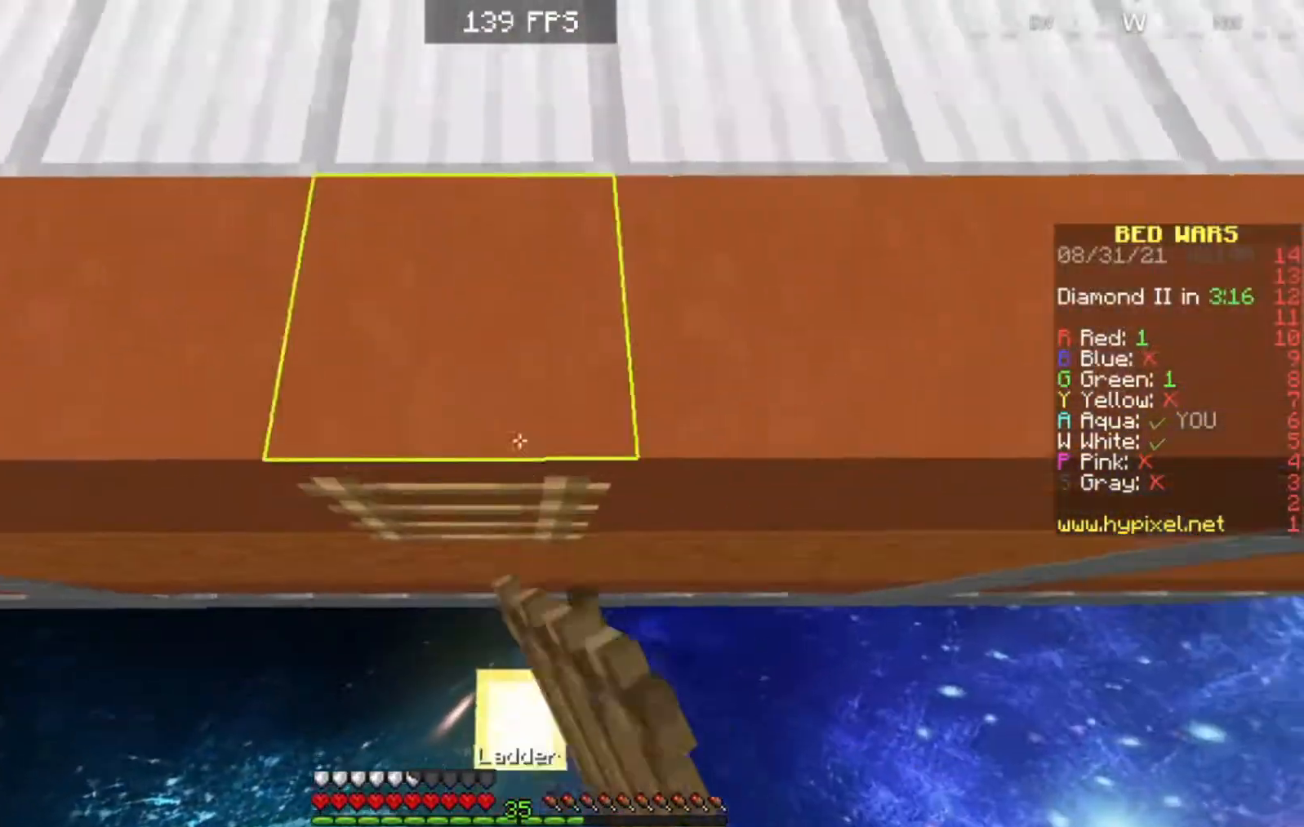
{"keys": ["w"], "events": [[333, "a", "up"]]}
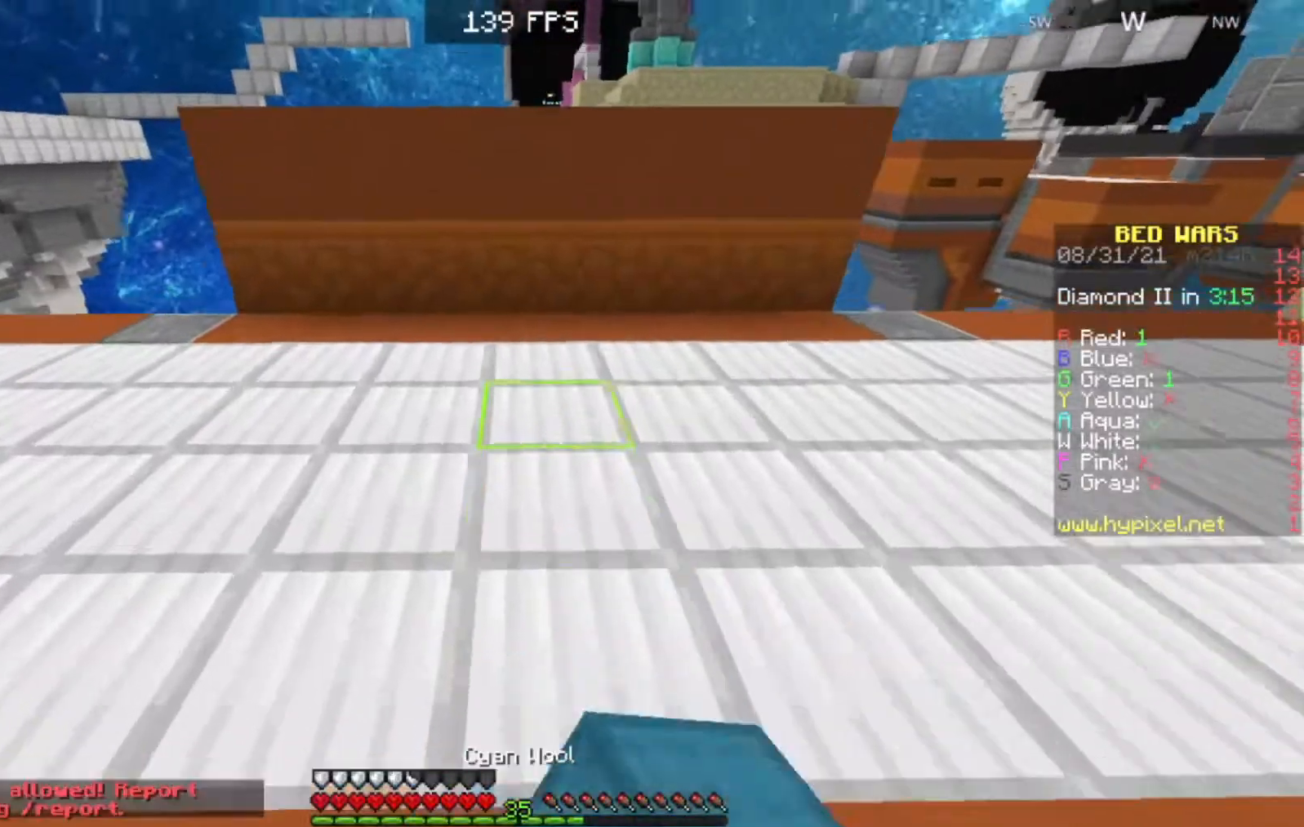
{"keys": ["a", "w"], "events": [[233, "d", "down"], [400, "a", "down"], [433, "d", "up"]]}
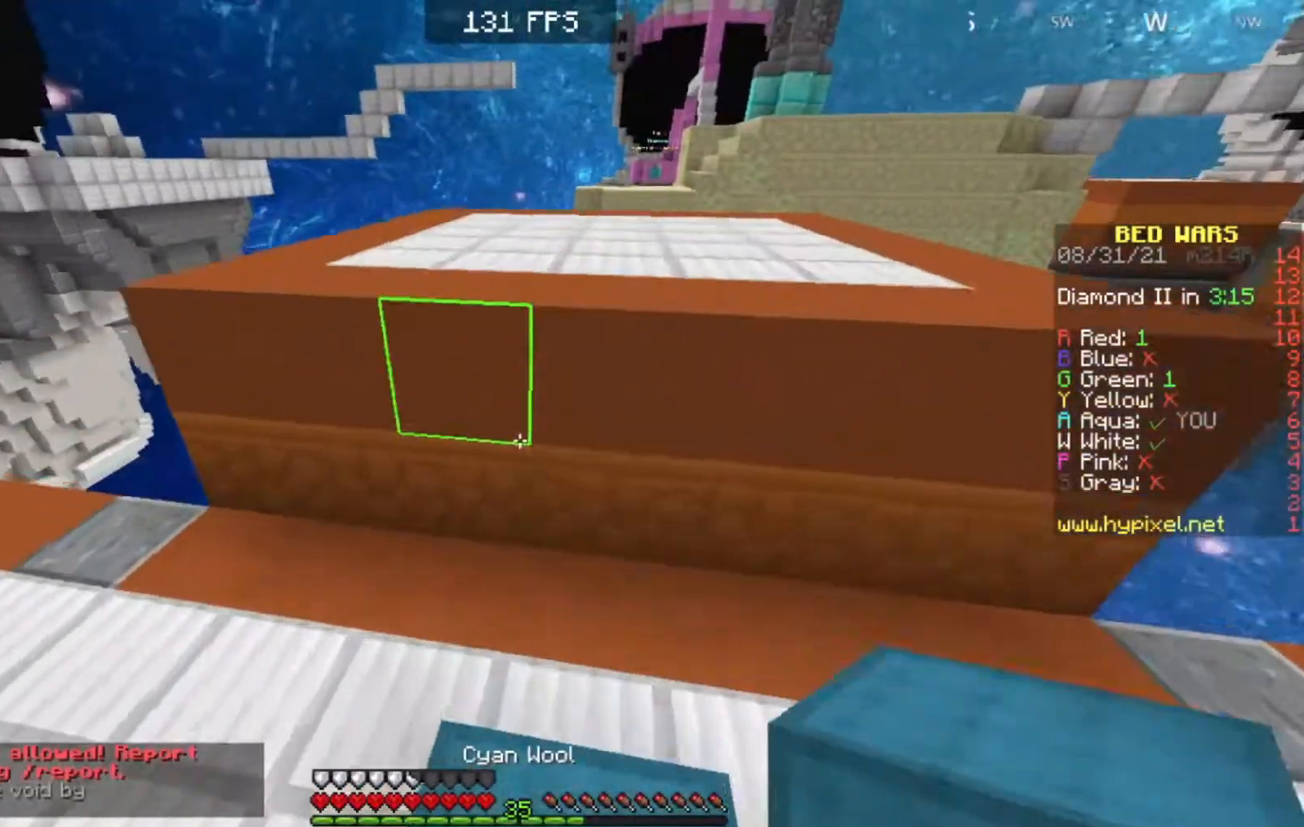
{"keys": ["w"], "events": [[217, "a", "up"]]}
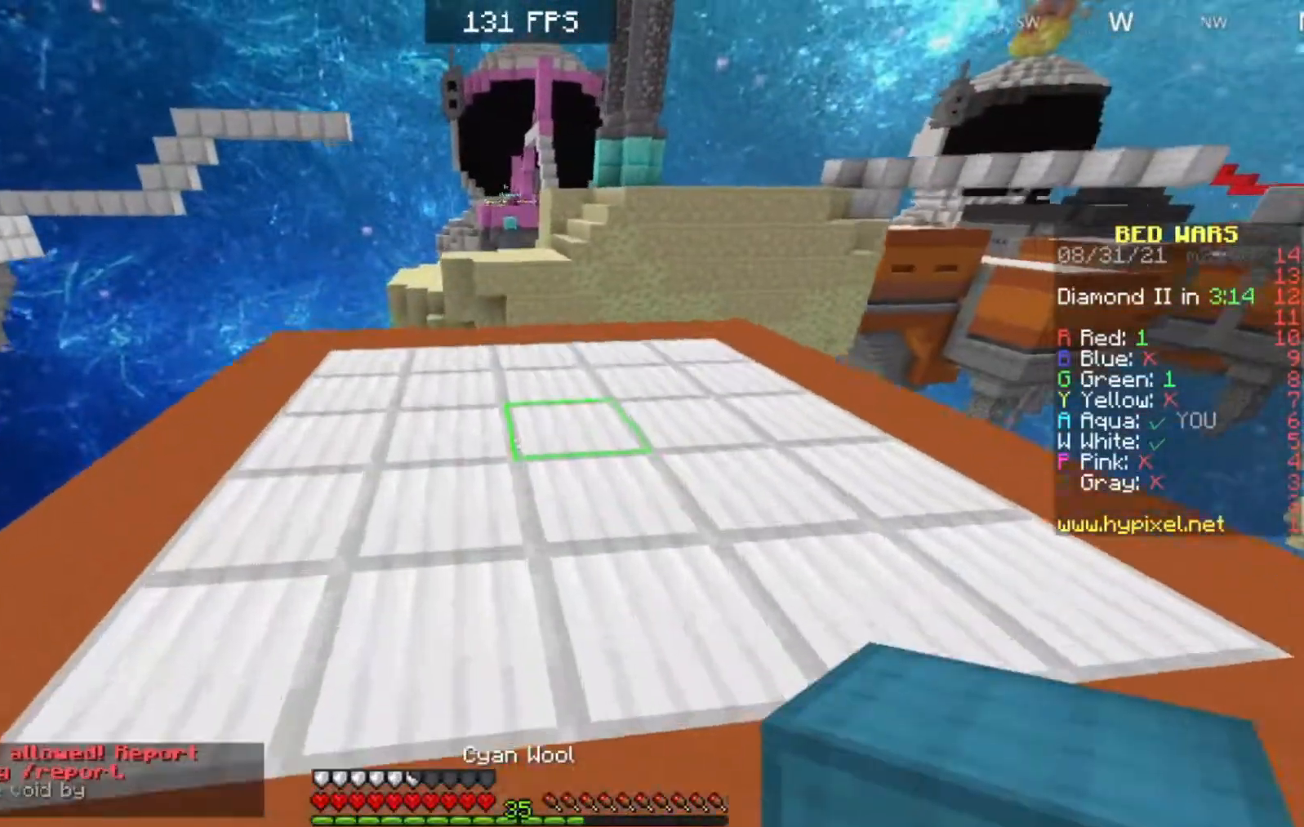
{"keys": ["w"], "events": [[117, "d", "down"], [433, "d", "up"]]}
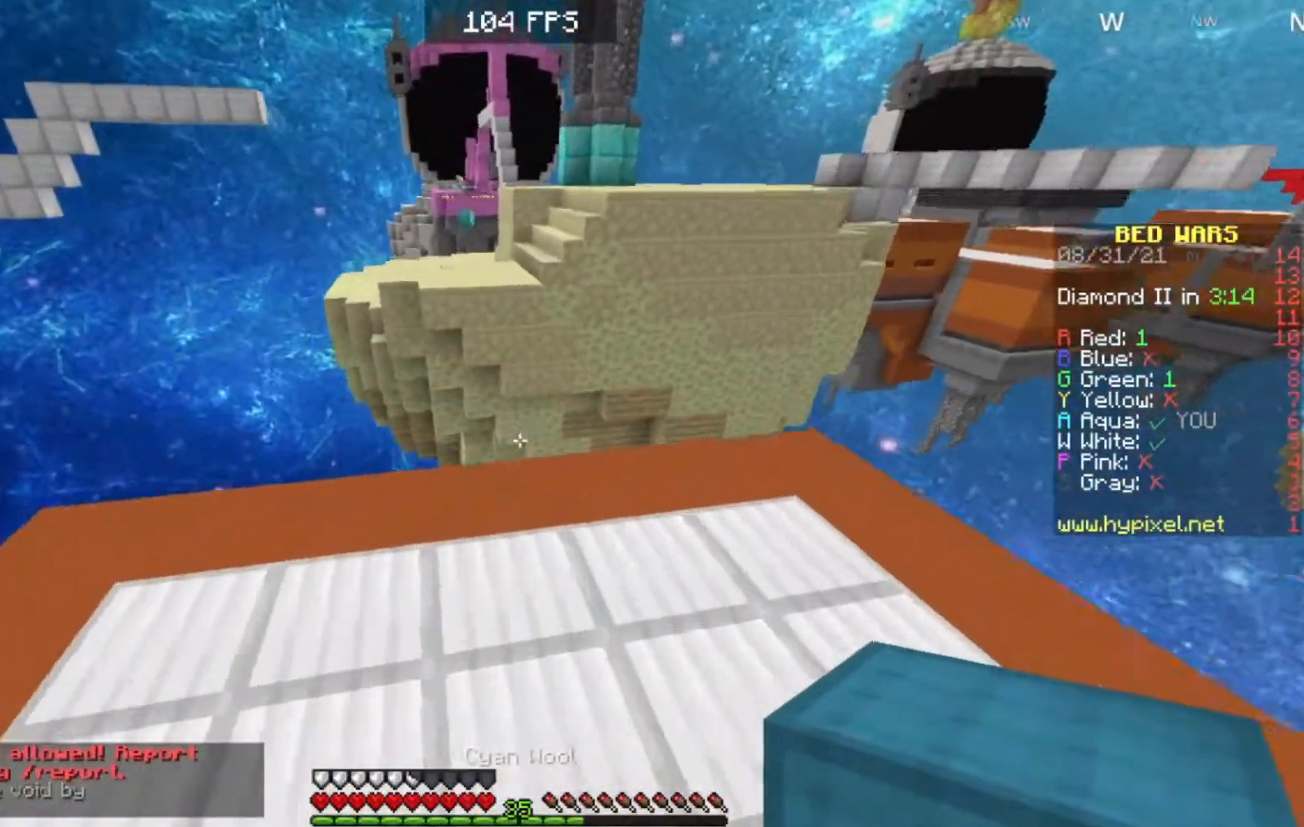
{"keys": ["a", "s"], "events": [[133, "a", "down"], [267, "w", "up"], [383, "s", "down"]]}
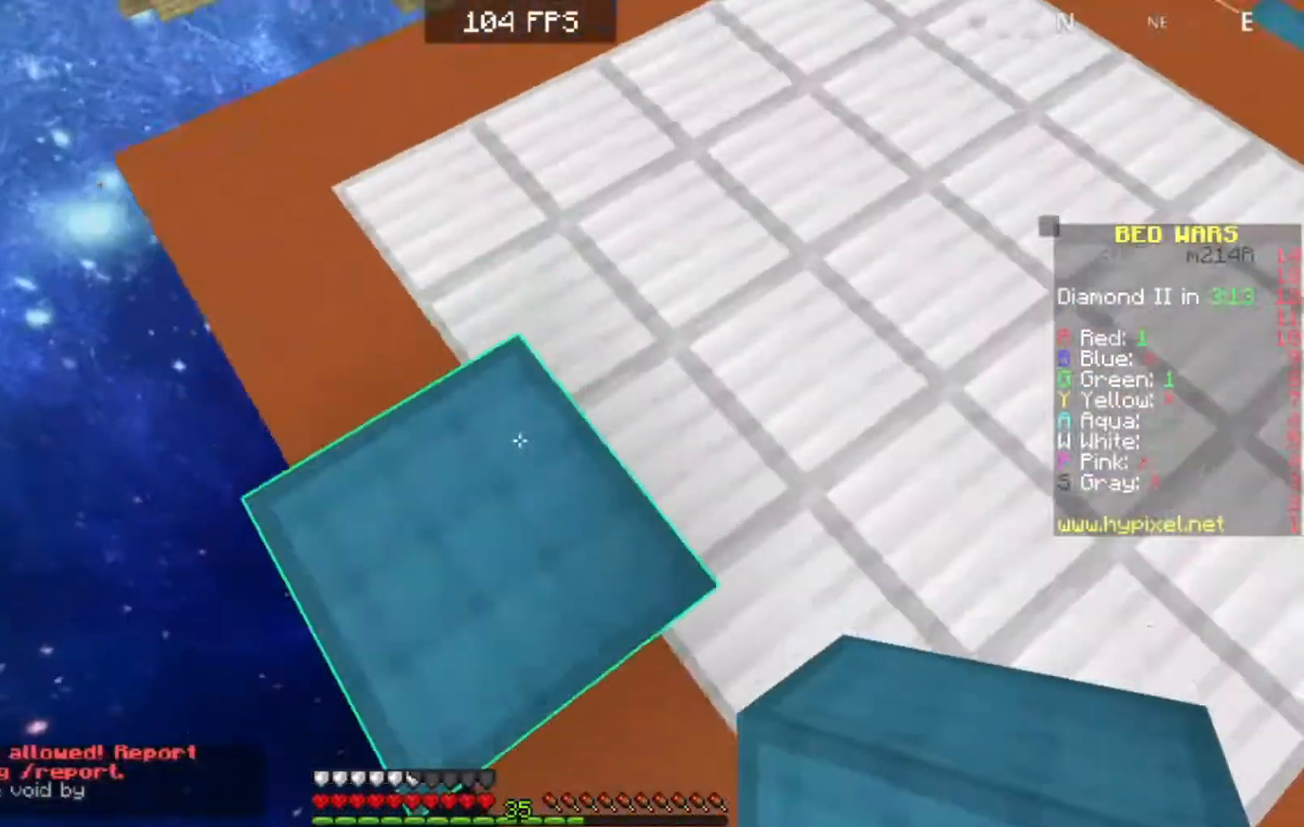
{"keys": ["a", "s"], "events": [[33, "a", "up"], [83, "a", "down"]]}
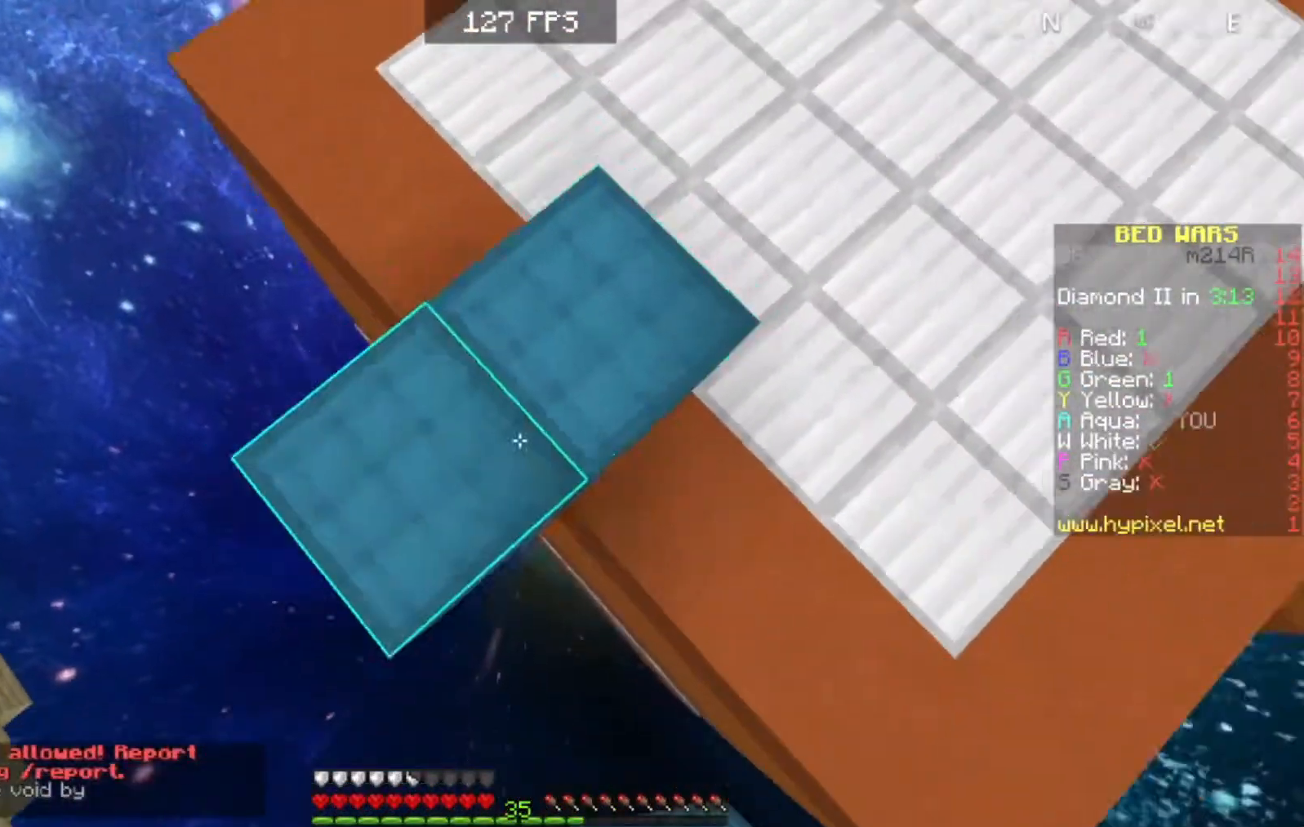
{"keys": ["a", "s"], "events": [[17, "s", "up"], [133, "s", "down"]]}